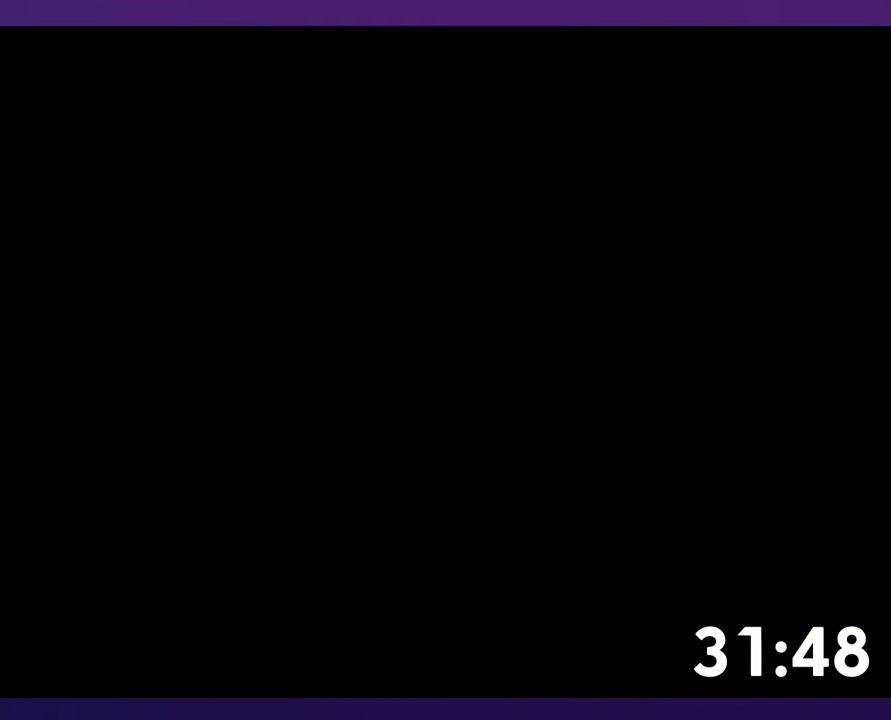
Gameplay with a controller (Nintendo layout); each line is a JSON object with the inputs held at the frame after it. "events" lists button and stick changes between this image and that frame as [ms after this image, input, new state], when the widget could be followed in between. Not read: L3 R3 SELECT START.
{"buttons": [], "events": []}
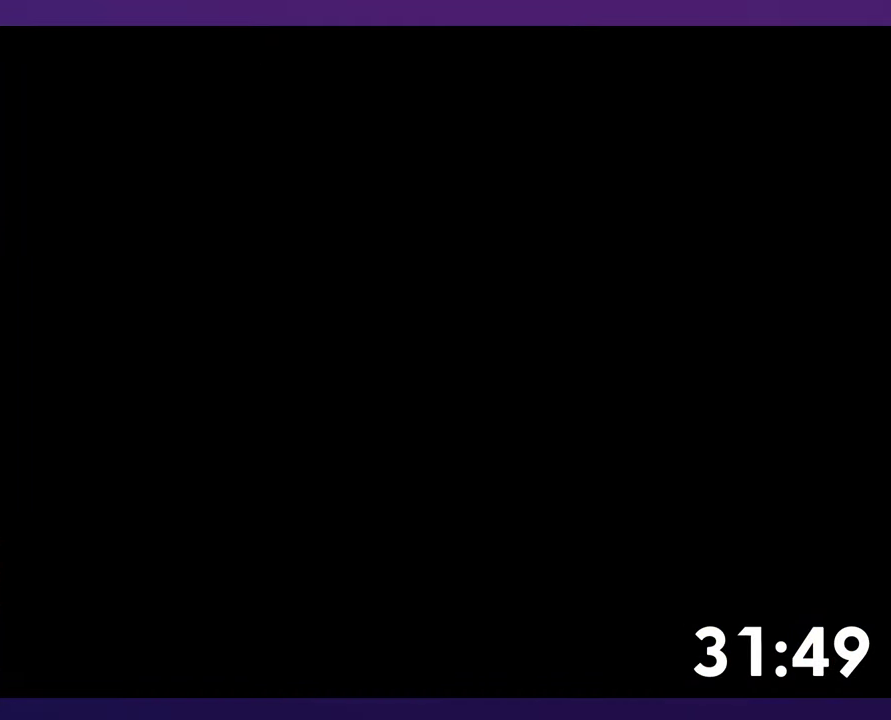
{"buttons": ["B"], "events": [[217, "B", "down"]]}
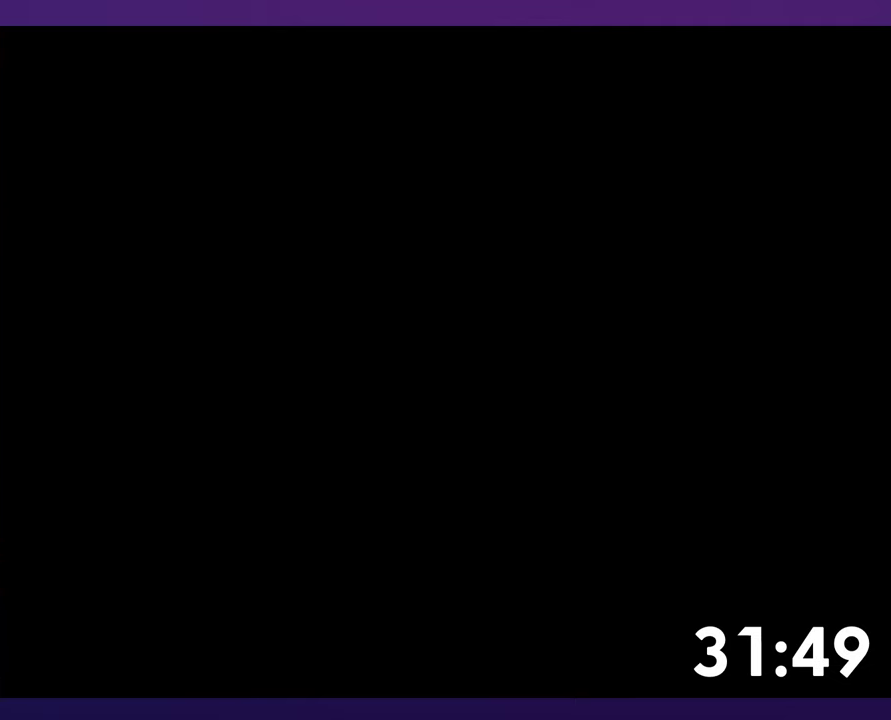
{"buttons": ["B"], "events": []}
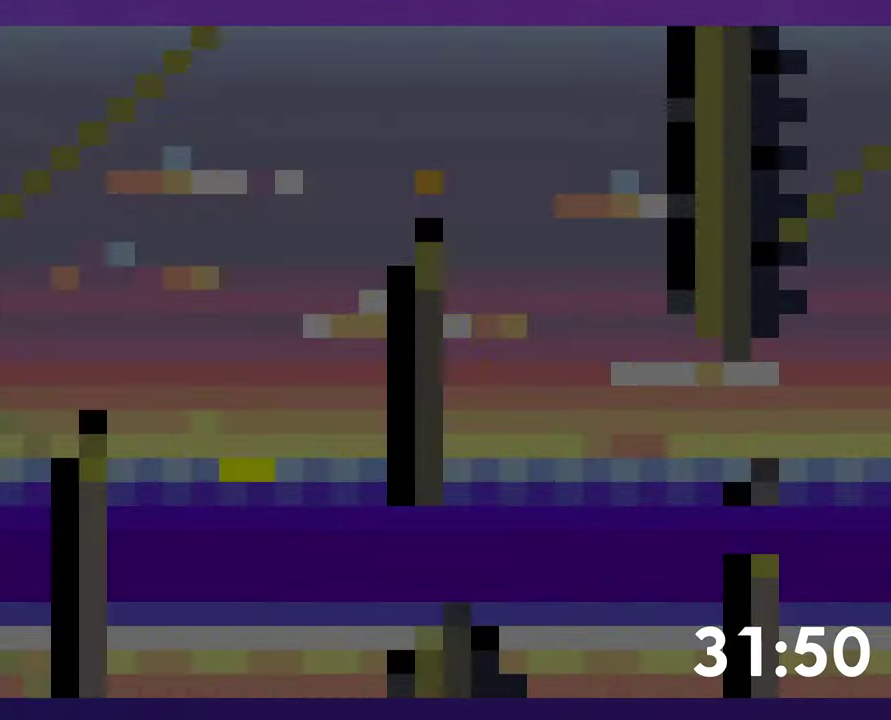
{"buttons": ["B", "Y"], "events": [[383, "Y", "down"]]}
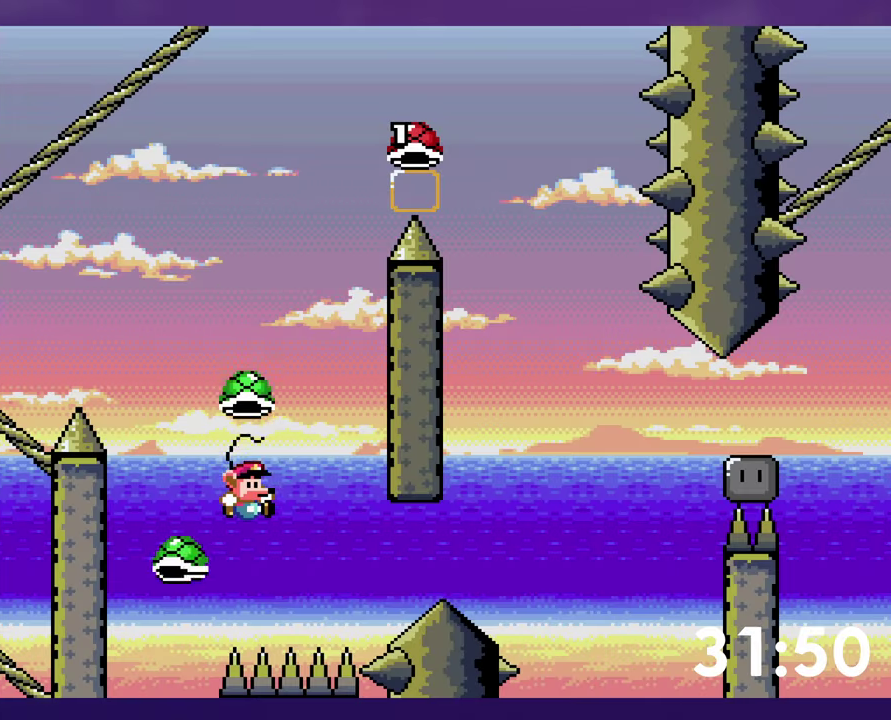
{"buttons": ["B", "Y"], "events": []}
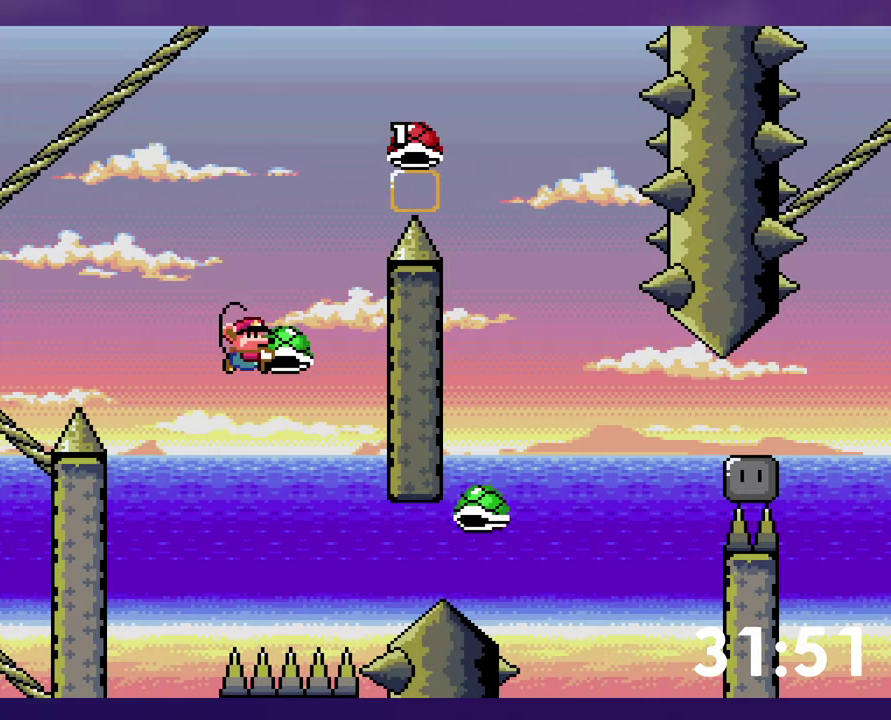
{"buttons": ["B", "Y"], "events": [[67, "Y", "up"], [133, "Y", "down"], [200, "DPAD_RIGHT", "down"], [483, "DPAD_RIGHT", "up"]]}
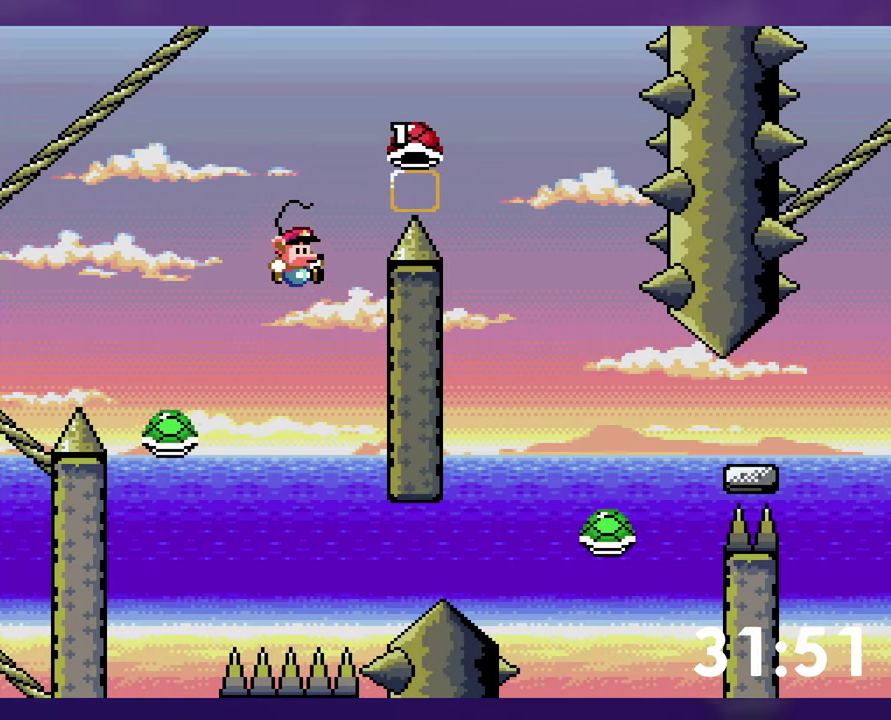
{"buttons": ["B", "Y"], "events": [[50, "Y", "up"], [350, "Y", "down"]]}
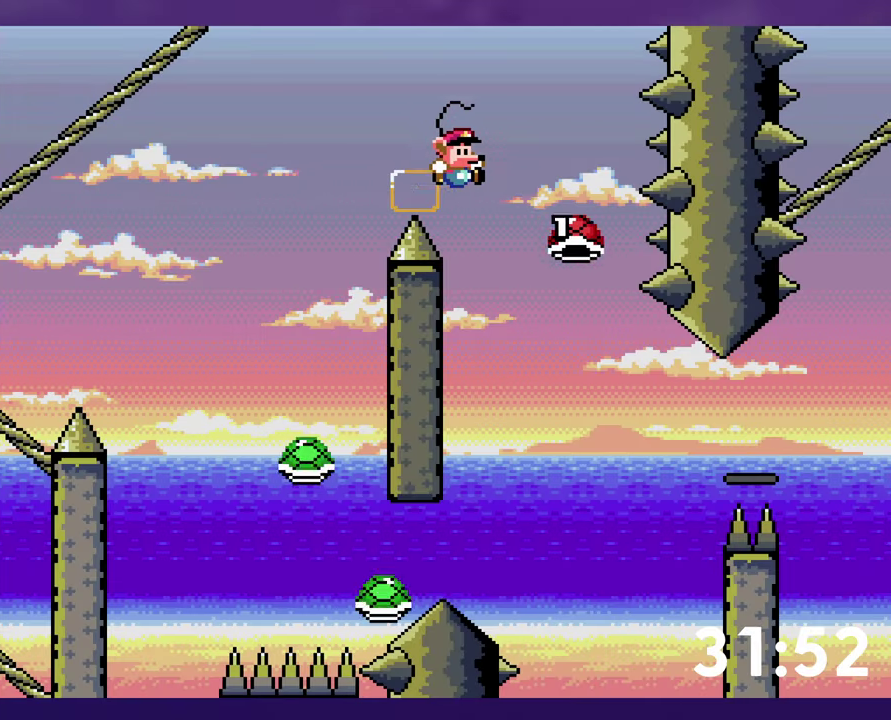
{"buttons": ["Y", "DPAD_RIGHT"], "events": [[167, "B", "up"], [167, "DPAD_RIGHT", "down"]]}
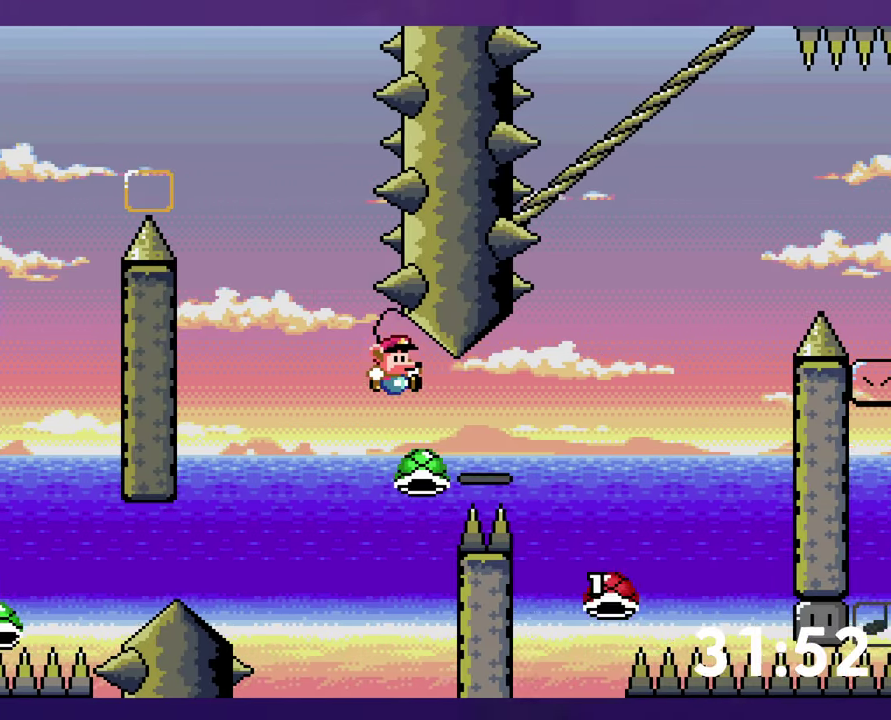
{"buttons": ["B", "Y", "DPAD_LEFT"], "events": [[33, "B", "down"], [417, "DPAD_RIGHT", "up"], [433, "DPAD_LEFT", "down"]]}
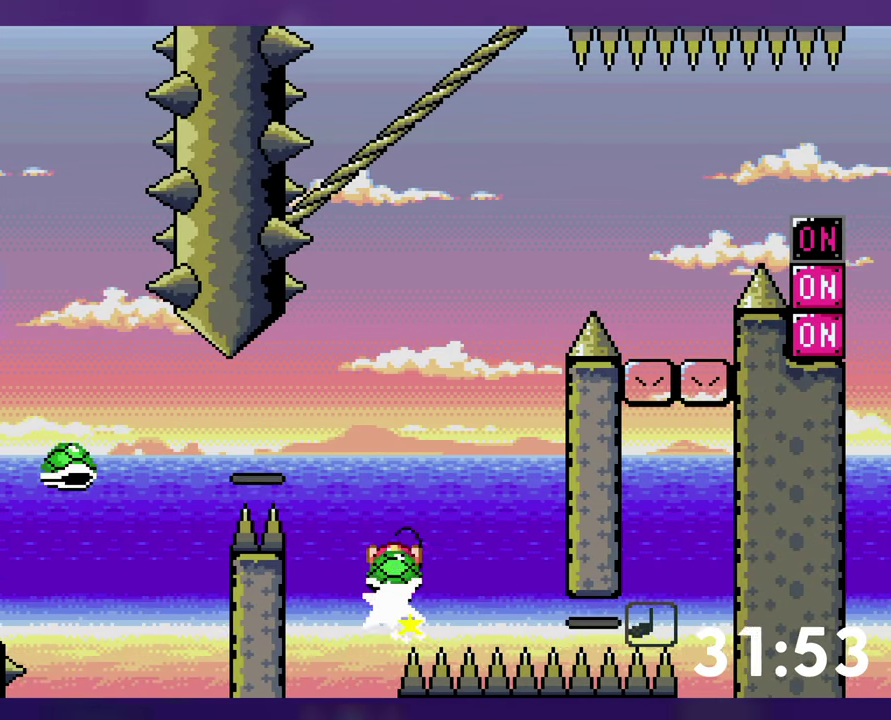
{"buttons": ["B", "Y", "DPAD_RIGHT"], "events": [[233, "DPAD_LEFT", "up"], [250, "DPAD_RIGHT", "down"], [400, "Y", "up"], [483, "Y", "down"]]}
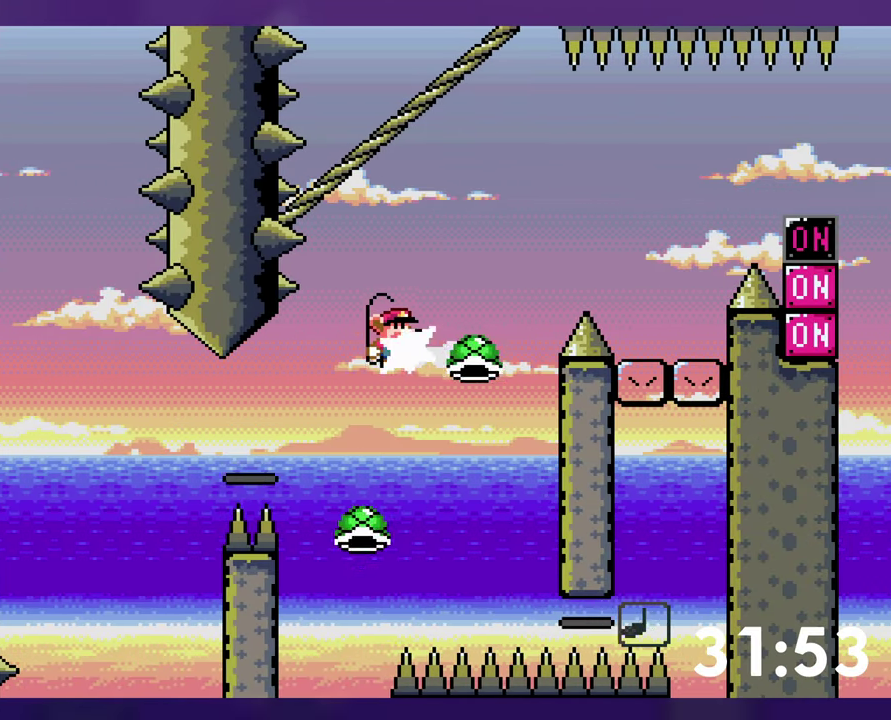
{"buttons": ["B", "Y", "DPAD_RIGHT"], "events": []}
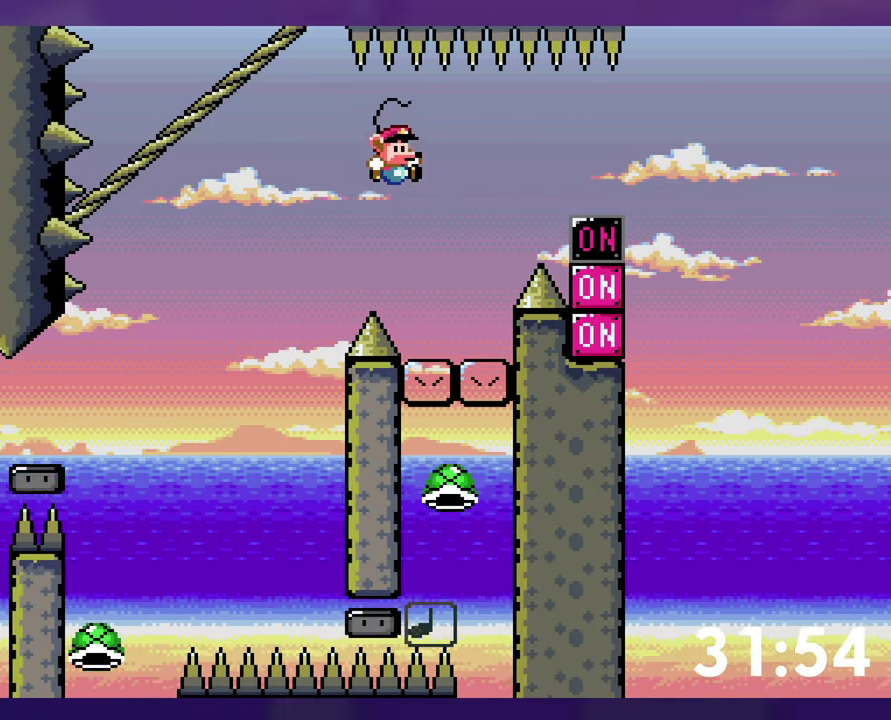
{"buttons": ["B", "DPAD_DOWN", "DPAD_LEFT"], "events": [[167, "B", "up"], [400, "B", "down"], [450, "Y", "up"], [467, "DPAD_DOWN", "down"], [467, "DPAD_RIGHT", "up"], [500, "DPAD_LEFT", "down"]]}
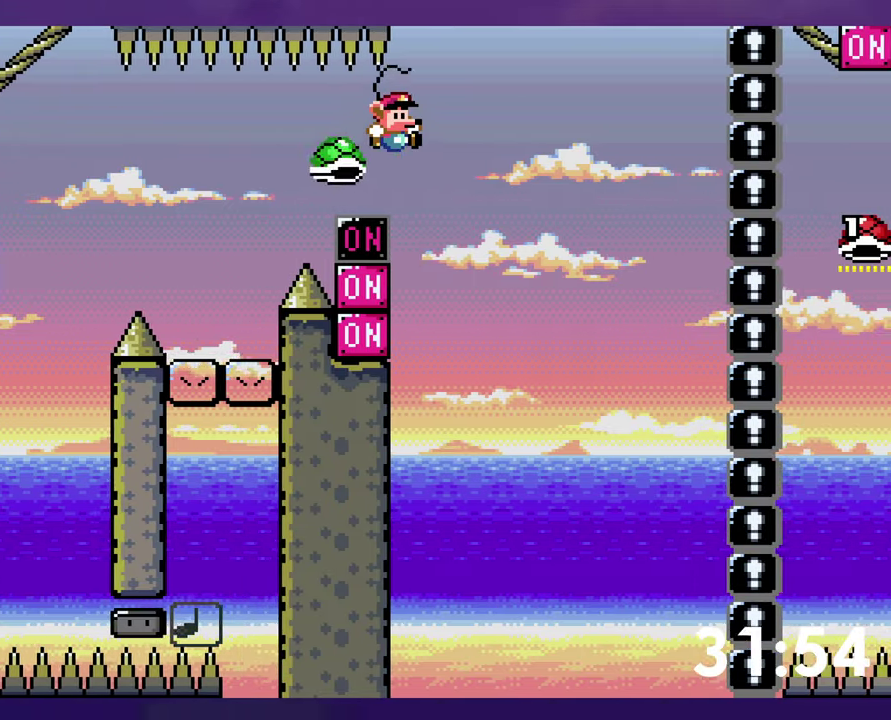
{"buttons": ["B", "Y", "DPAD_RIGHT"], "events": [[50, "DPAD_DOWN", "up"], [117, "DPAD_LEFT", "up"], [217, "B", "up"], [300, "B", "down"], [317, "DPAD_RIGHT", "down"], [334, "Y", "down"]]}
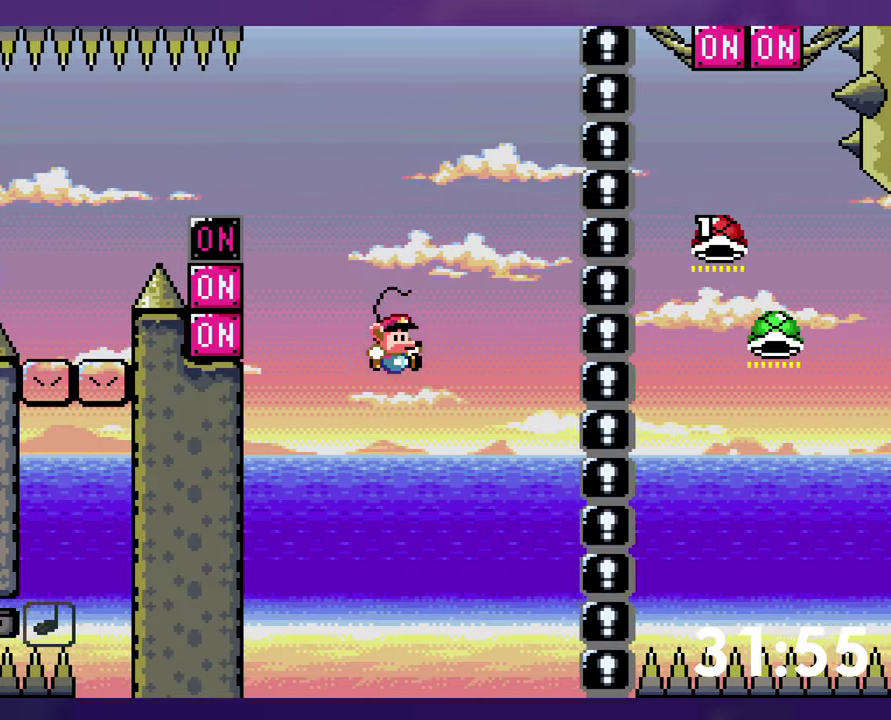
{"buttons": ["B"], "events": [[350, "Y", "up"], [367, "B", "up"], [400, "DPAD_RIGHT", "up"], [467, "B", "down"]]}
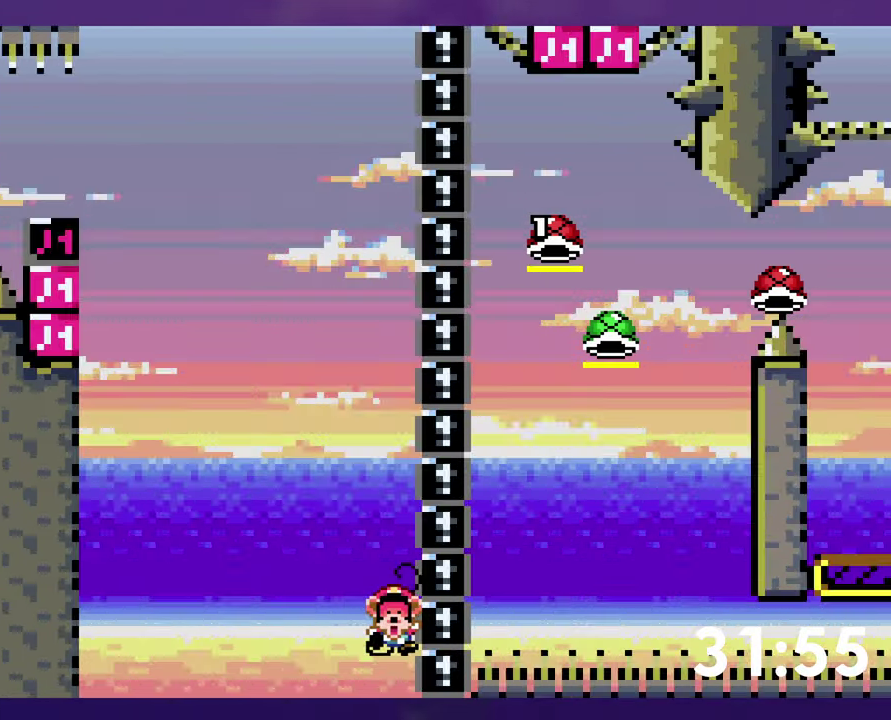
{"buttons": [], "events": [[84, "B", "up"], [150, "B", "down"], [300, "B", "up"]]}
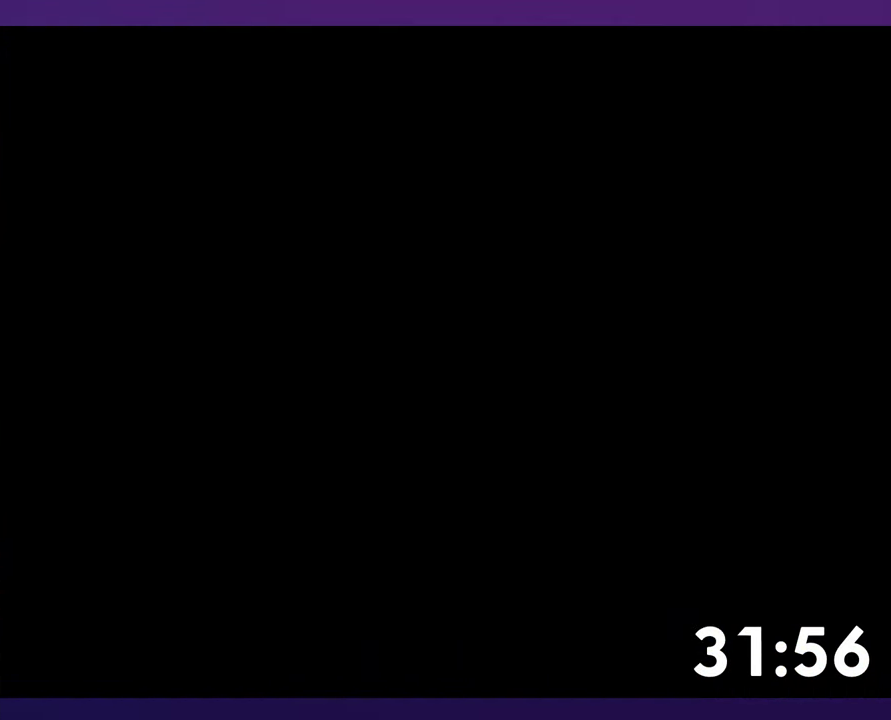
{"buttons": [], "events": []}
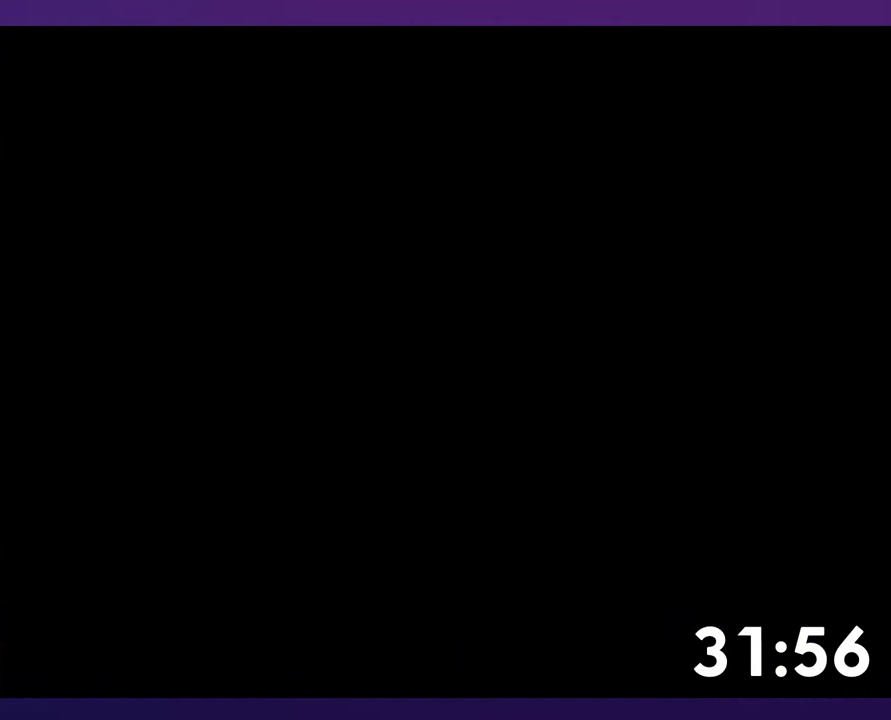
{"buttons": ["B"], "events": [[167, "B", "down"]]}
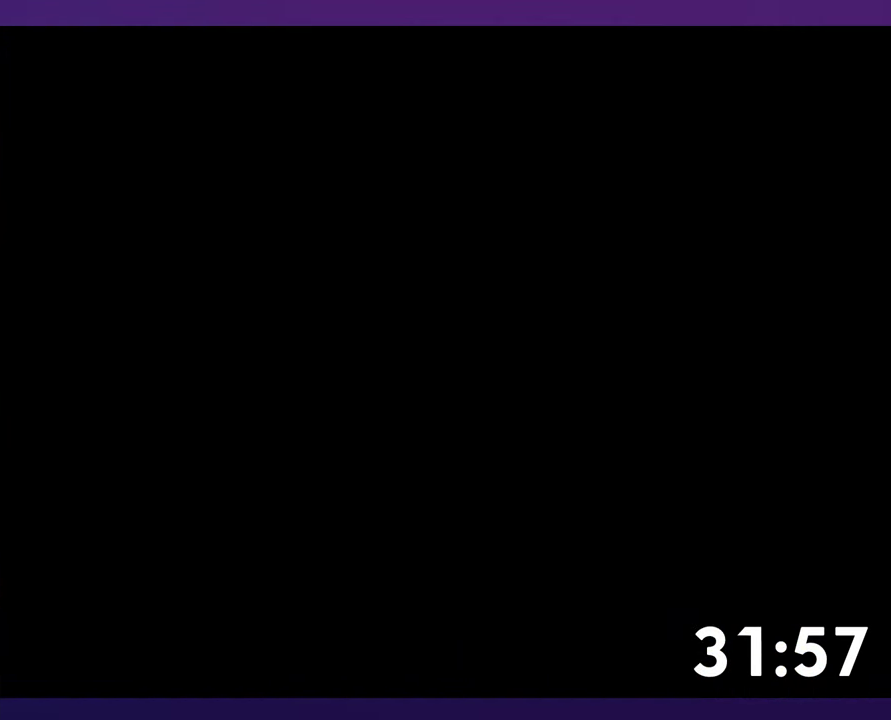
{"buttons": ["B"], "events": []}
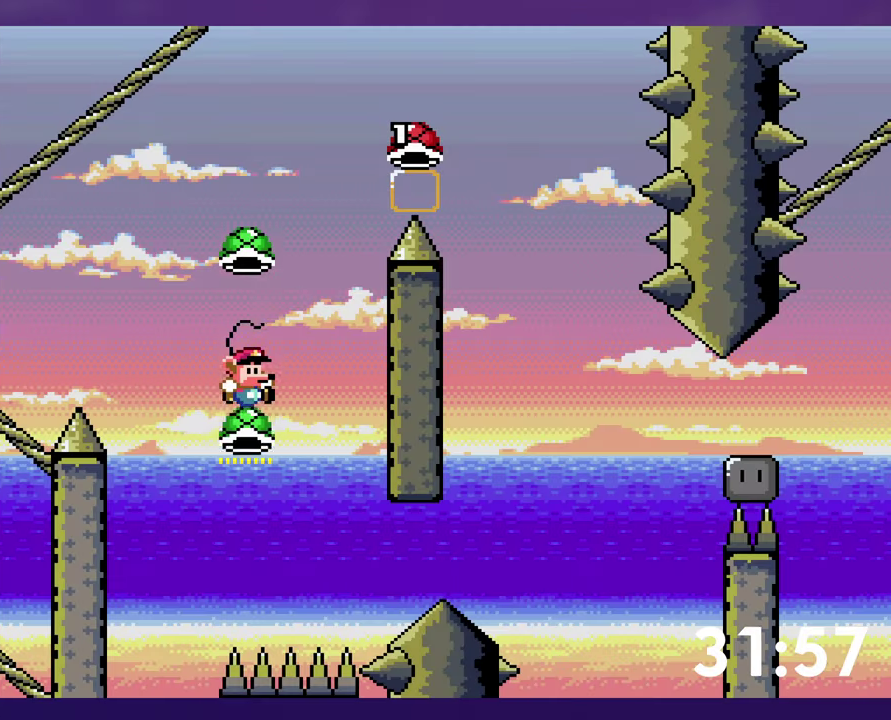
{"buttons": ["B", "Y"], "events": [[284, "Y", "down"]]}
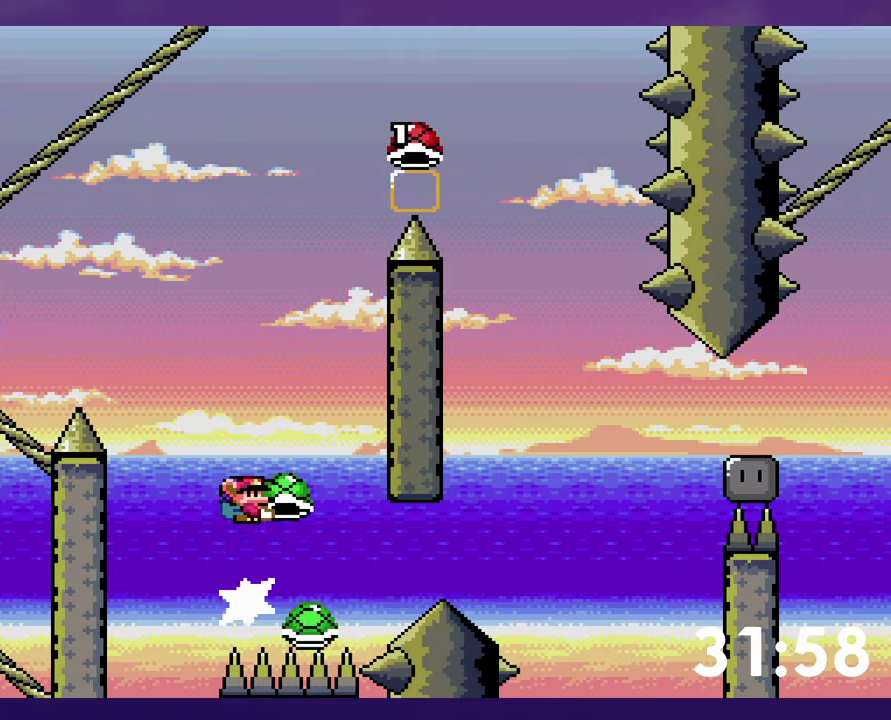
{"buttons": ["B", "Y", "DPAD_RIGHT"], "events": [[350, "Y", "up"], [434, "Y", "down"], [467, "DPAD_RIGHT", "down"]]}
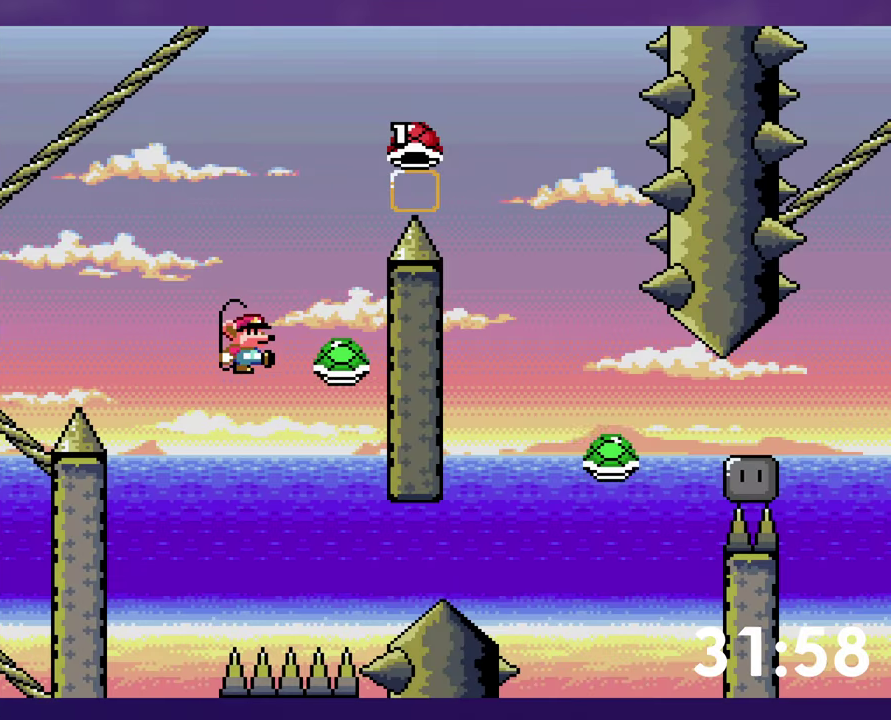
{"buttons": ["B"], "events": [[300, "DPAD_RIGHT", "up"], [334, "Y", "up"]]}
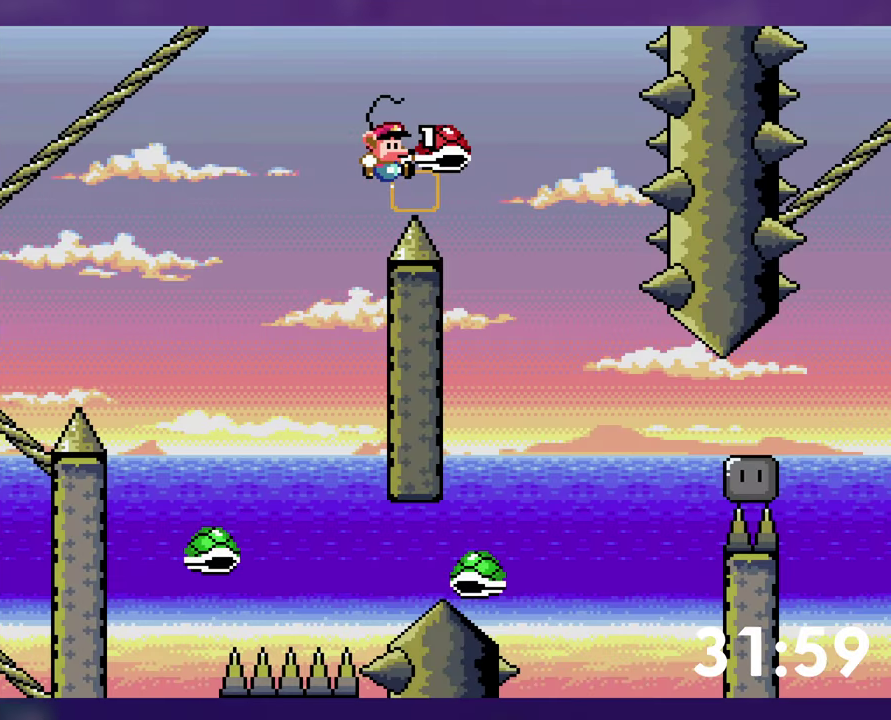
{"buttons": ["B", "Y"], "events": [[150, "Y", "down"]]}
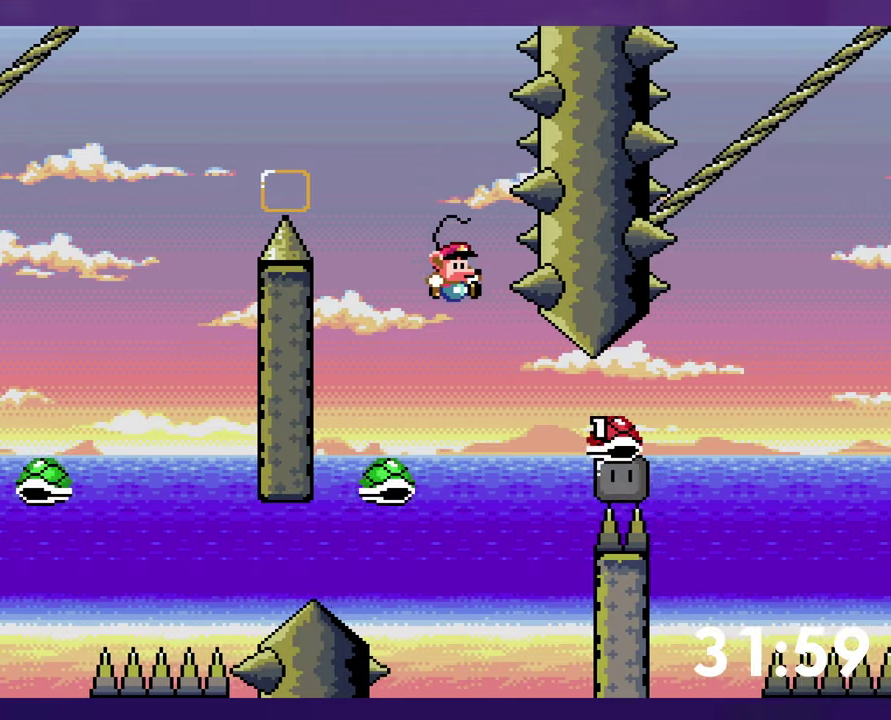
{"buttons": ["Y", "DPAD_RIGHT"], "events": [[16, "B", "up"], [183, "DPAD_RIGHT", "down"], [316, "B", "down"], [416, "B", "up"]]}
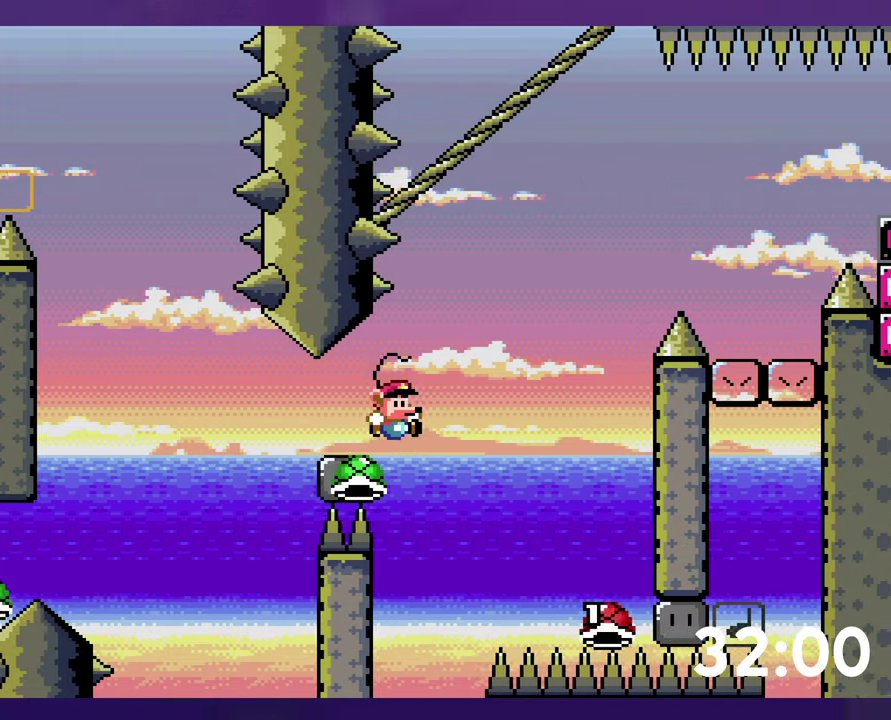
{"buttons": ["B", "Y", "DPAD_RIGHT"], "events": [[83, "B", "down"], [116, "DPAD_LEFT", "down"], [116, "DPAD_RIGHT", "up"], [400, "DPAD_LEFT", "up"], [450, "DPAD_RIGHT", "down"]]}
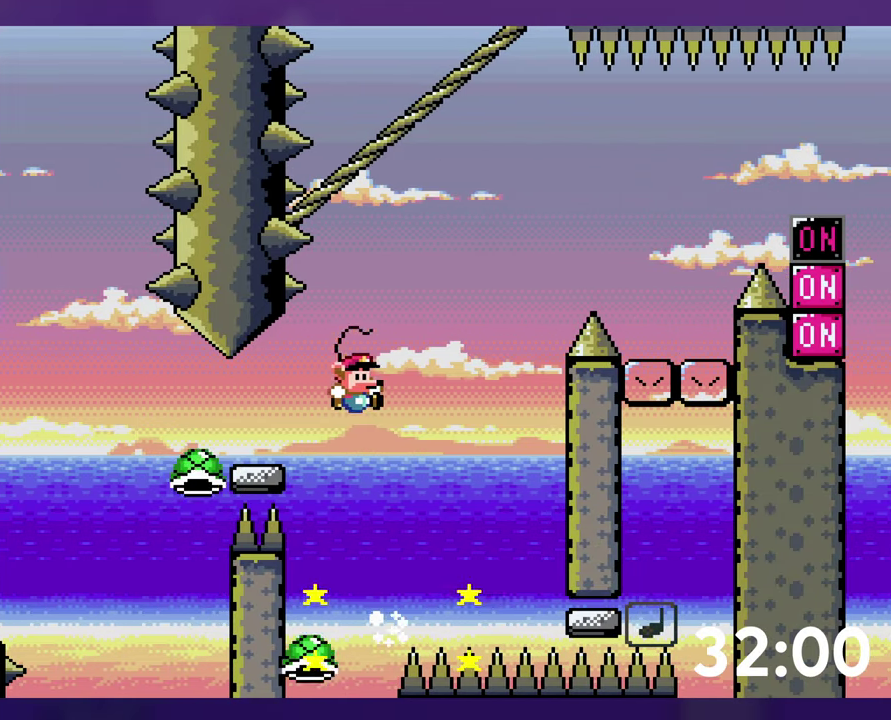
{"buttons": [], "events": [[133, "B", "up"], [283, "DPAD_RIGHT", "up"], [283, "DPAD_UP", "down"], [300, "DPAD_LEFT", "down"], [333, "DPAD_UP", "up"], [400, "DPAD_LEFT", "up"], [416, "Y", "up"]]}
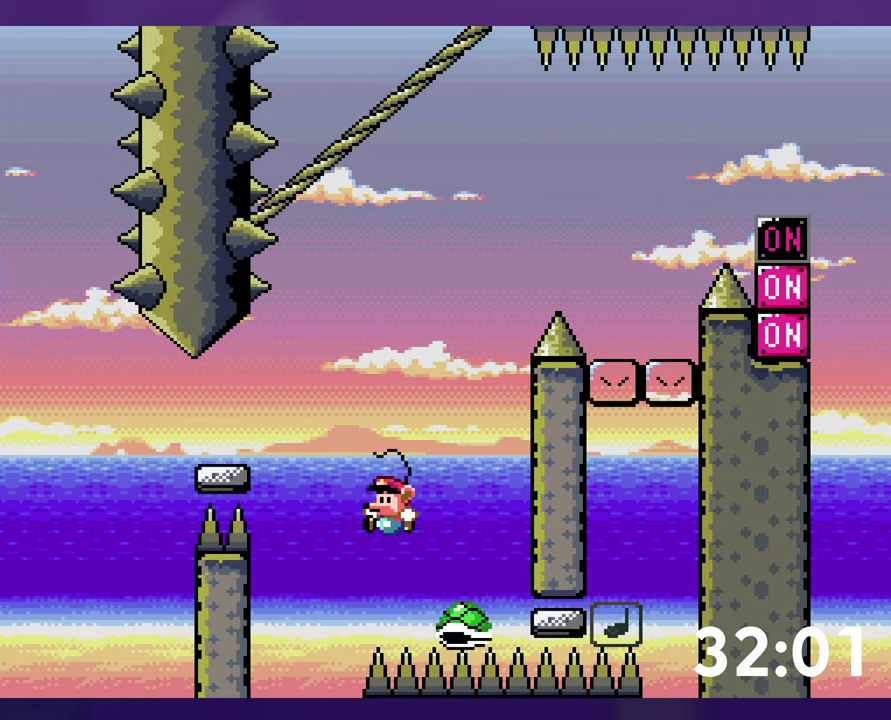
{"buttons": [], "events": [[150, "B", "down"], [416, "B", "up"]]}
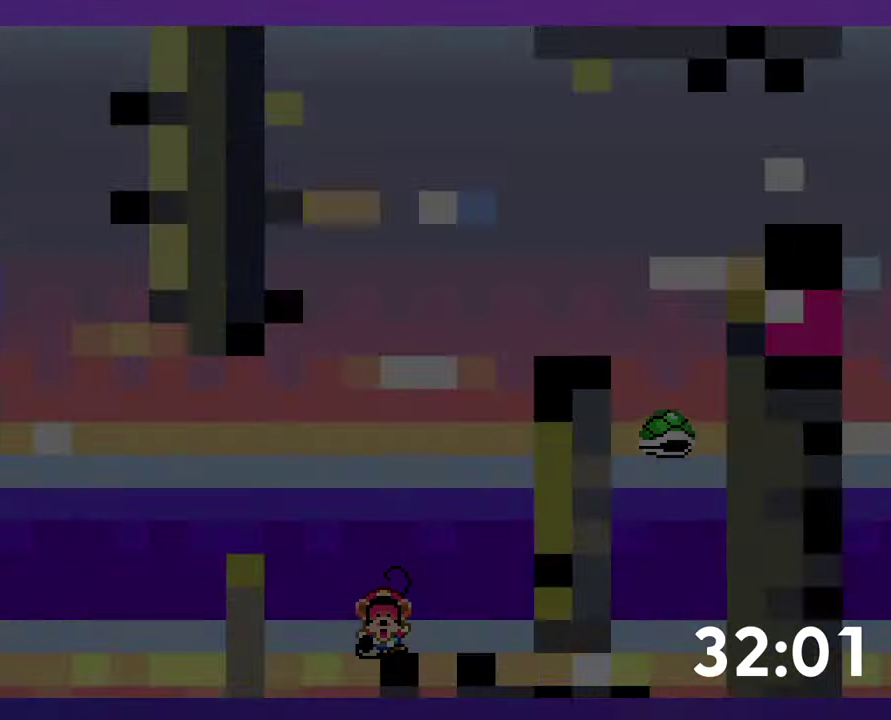
{"buttons": ["B"], "events": [[66, "B", "down"]]}
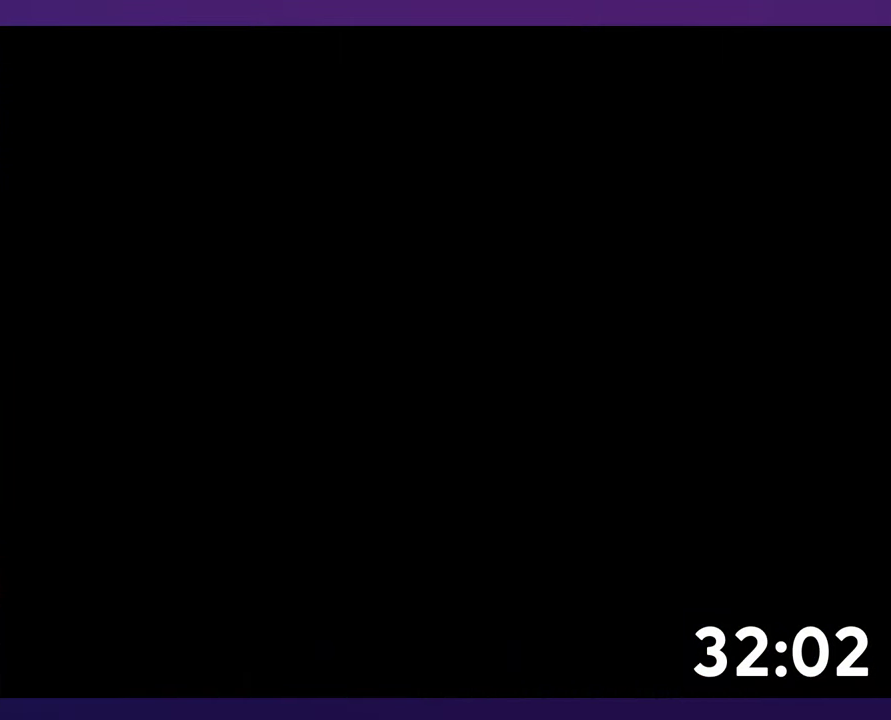
{"buttons": ["B"], "events": []}
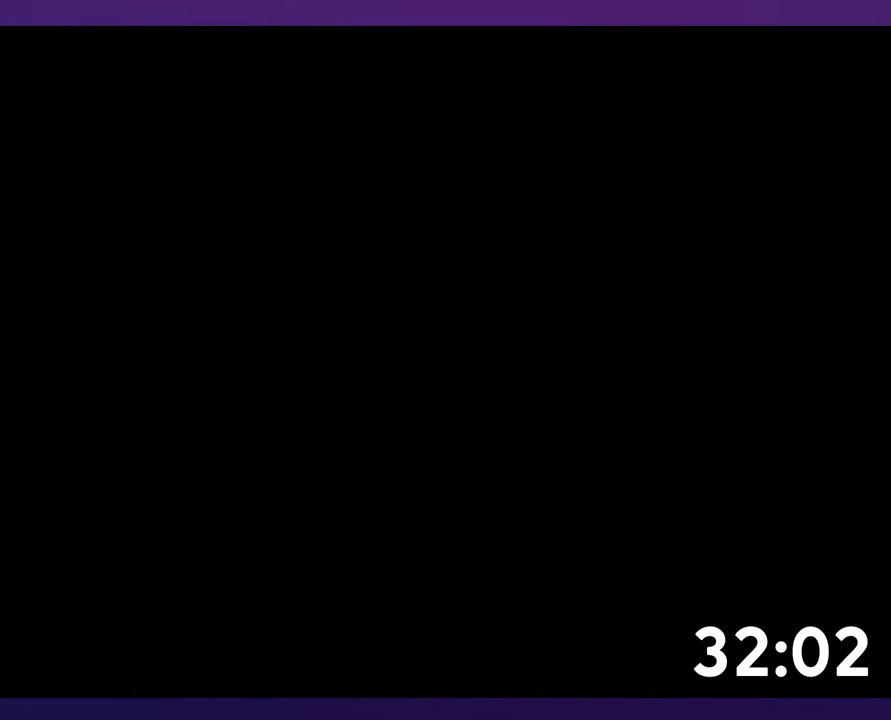
{"buttons": ["B"], "events": []}